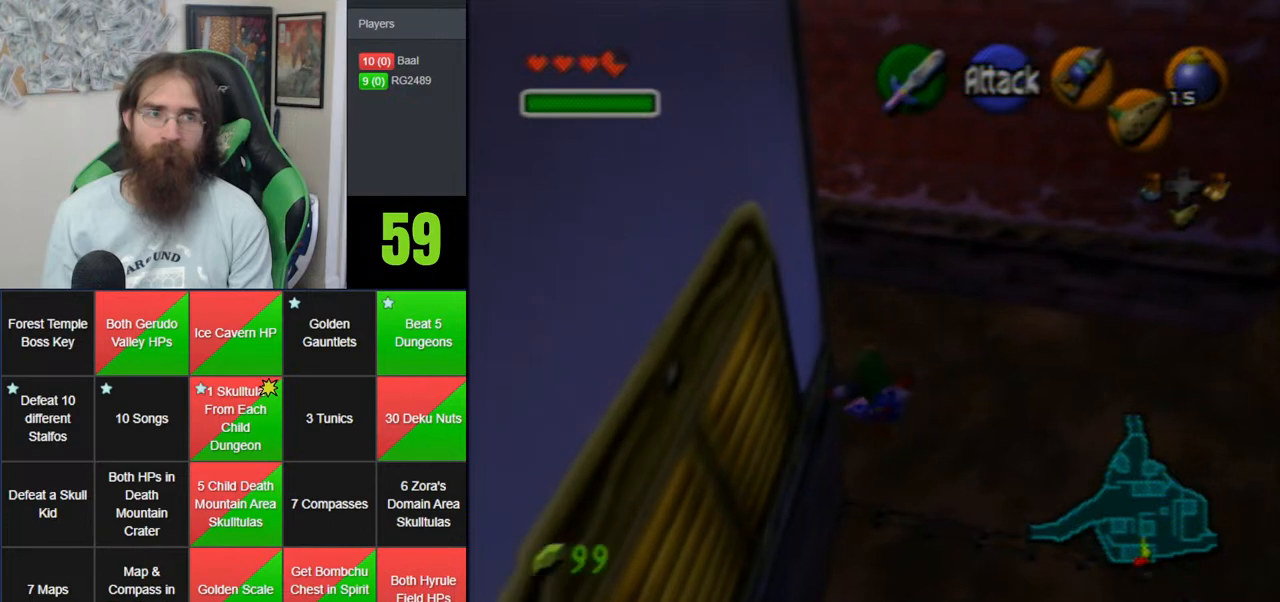
Gameplay with a controller (Nintendo layout); each line is a JSON object with the inputs held at the frame after it (dt_ms = milliseconds from this image to that frame). "events" lists button and stick changes between this image and that frame as [ms after this image, input, new state], when the widget could be followed in between. Not read: B DPAD_DOWN DPAD_RIGHT DPAD_UP L1 L3 R1 R3 START X Y.
{"dt_ms": 500, "buttons": ["A", "Z"], "left_stick": "up-left", "events": [[467, "A", "down"], [467, "Z", "down"]]}
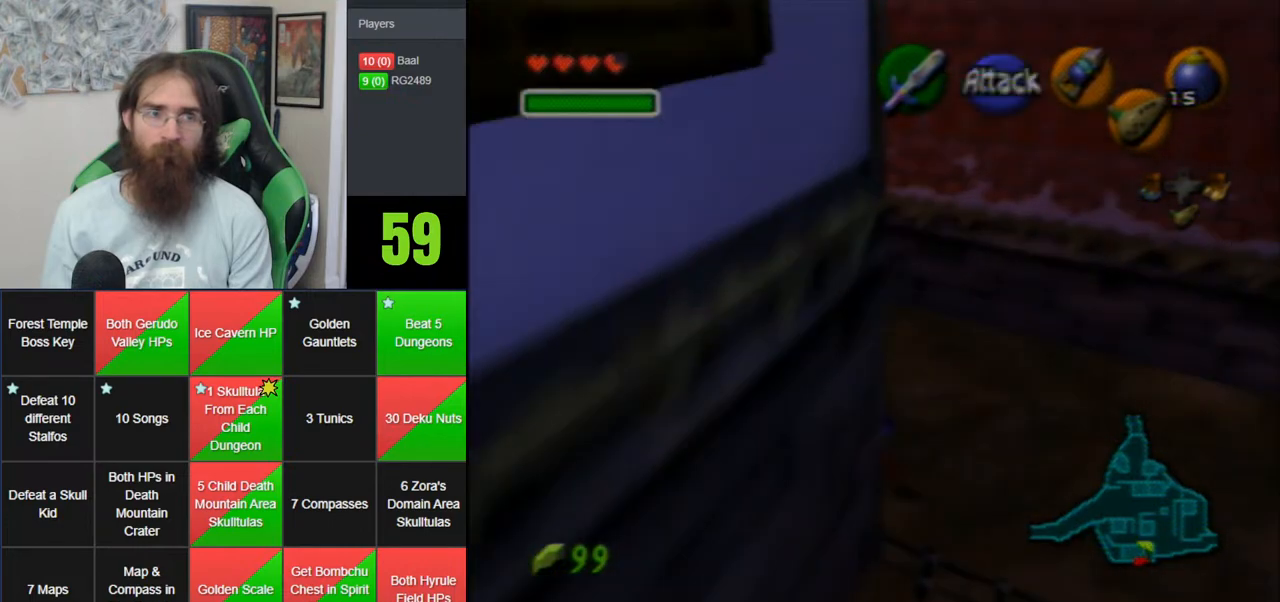
{"dt_ms": 500, "buttons": [], "left_stick": "up", "events": [[150, "A", "up"], [167, "left_stick", "up"], [200, "Z", "up"]]}
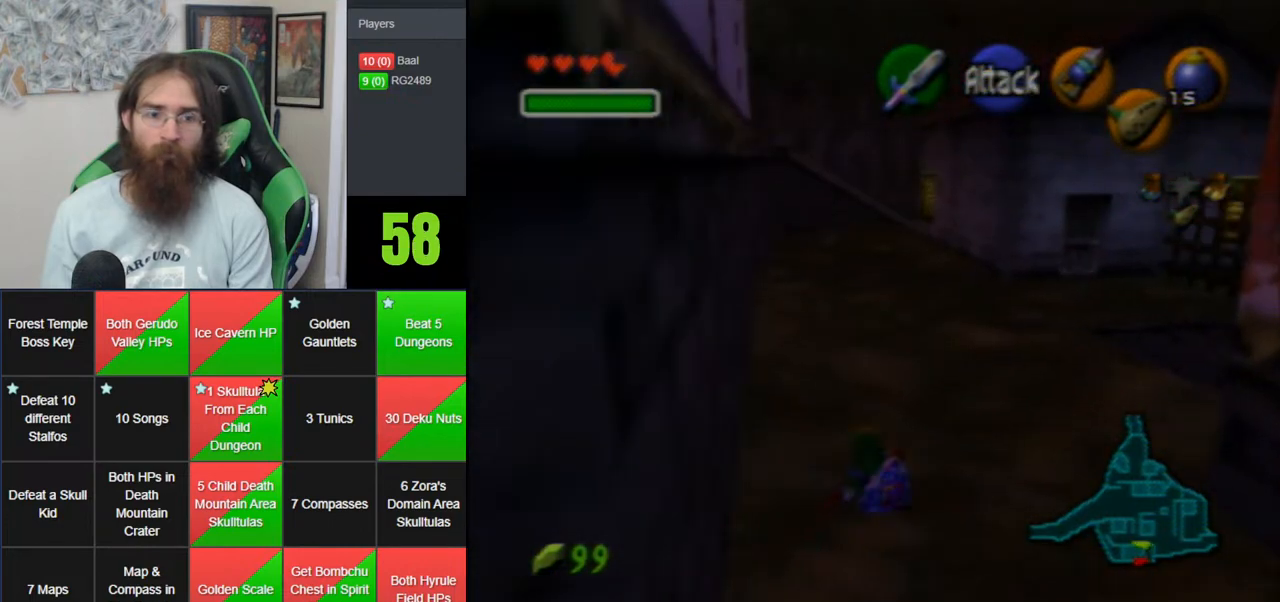
{"dt_ms": 500, "buttons": ["A"], "left_stick": "up", "events": [[217, "A", "down"]]}
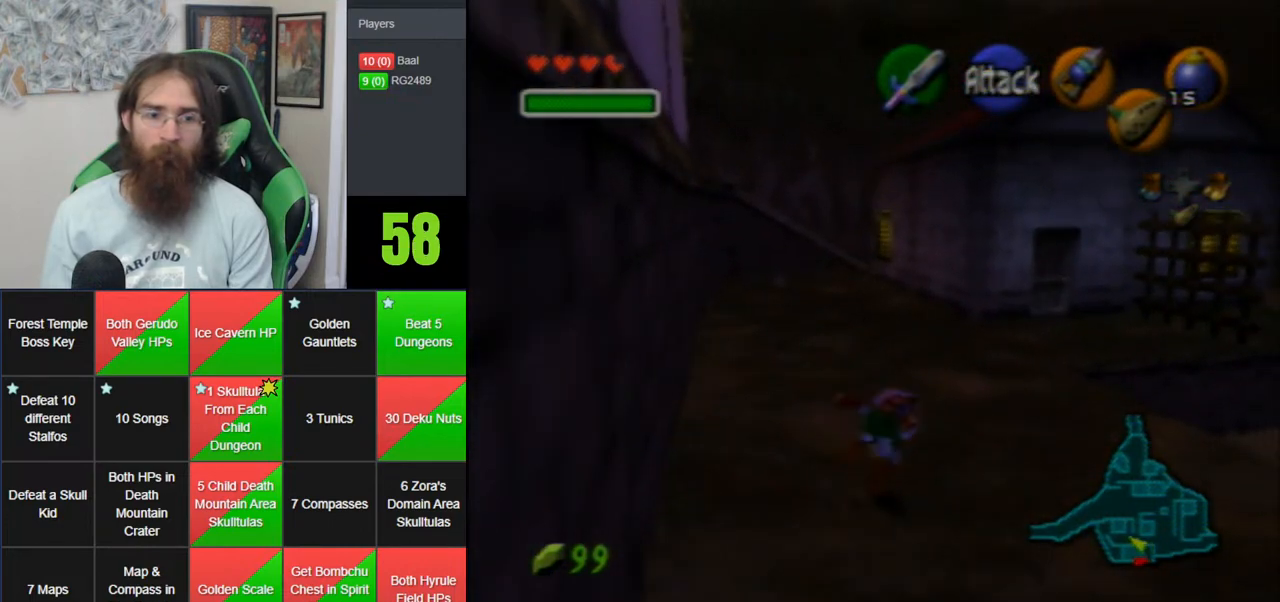
{"dt_ms": 500, "buttons": ["A"], "left_stick": "up", "events": [[150, "A", "up"], [467, "A", "down"]]}
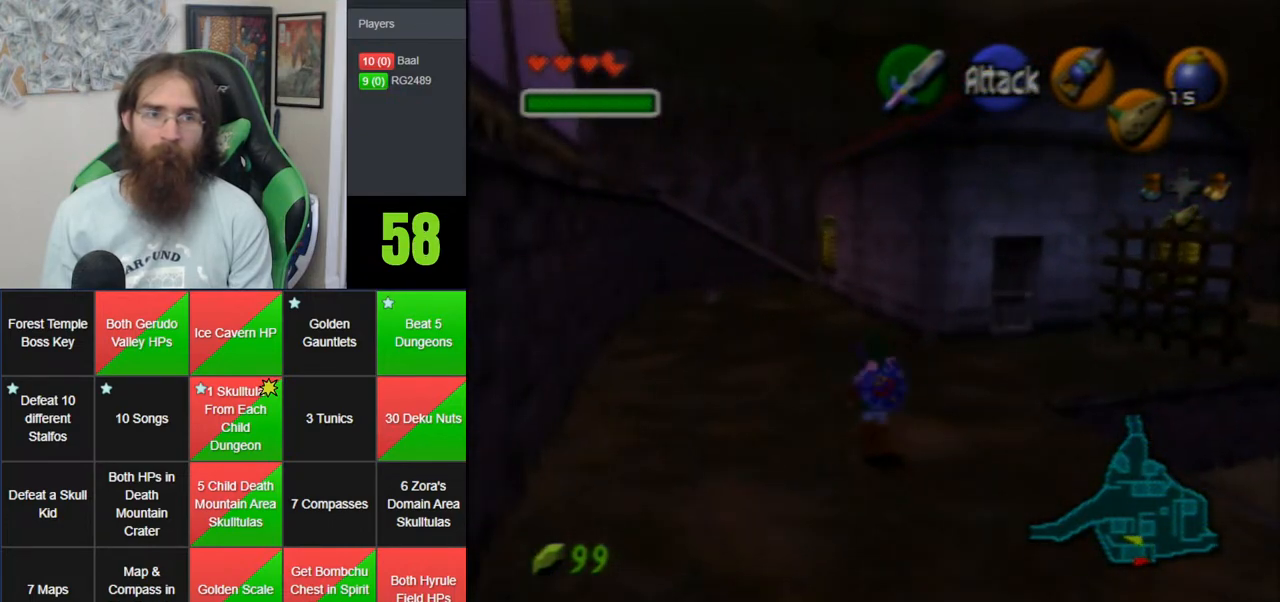
{"dt_ms": 500, "buttons": [], "left_stick": "up", "events": [[367, "A", "up"]]}
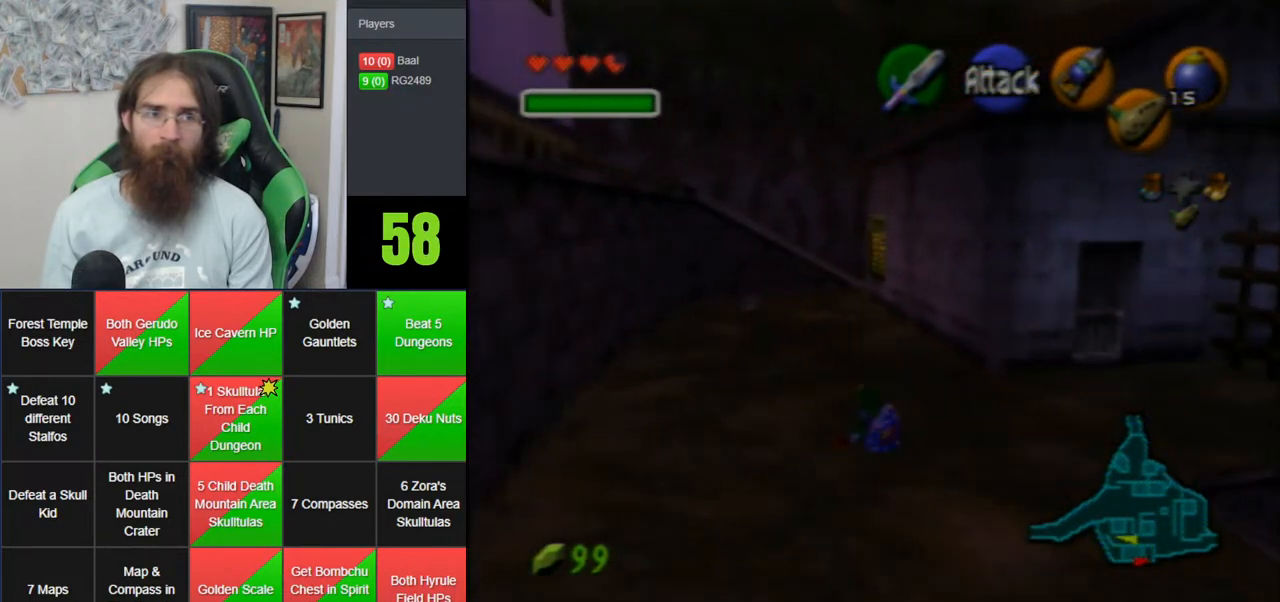
{"dt_ms": 500, "buttons": ["A"], "left_stick": "up", "events": [[200, "A", "down"]]}
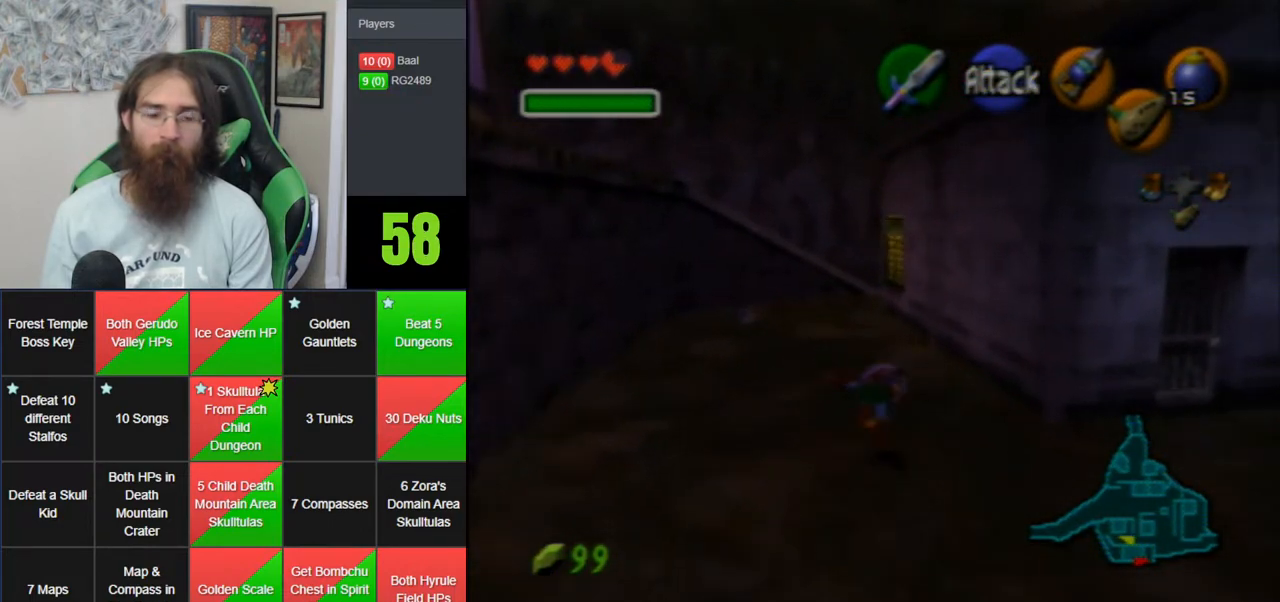
{"dt_ms": 500, "buttons": ["A"], "left_stick": "up", "events": [[83, "A", "up"], [433, "A", "down"]]}
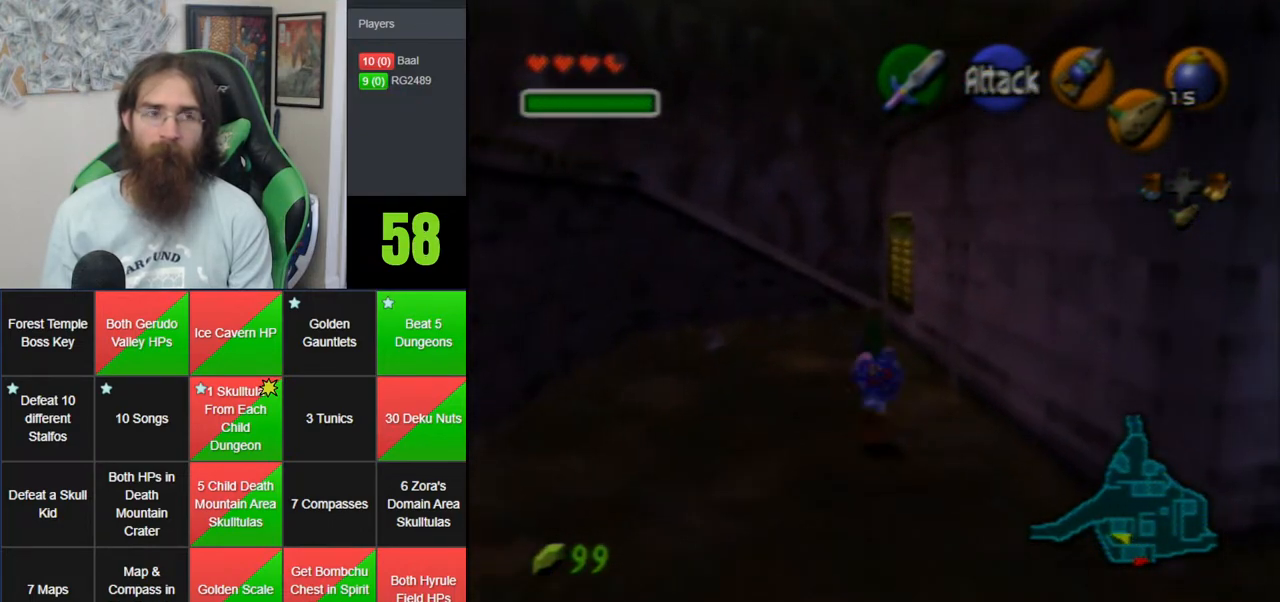
{"dt_ms": 500, "buttons": [], "left_stick": "up", "events": [[333, "A", "up"]]}
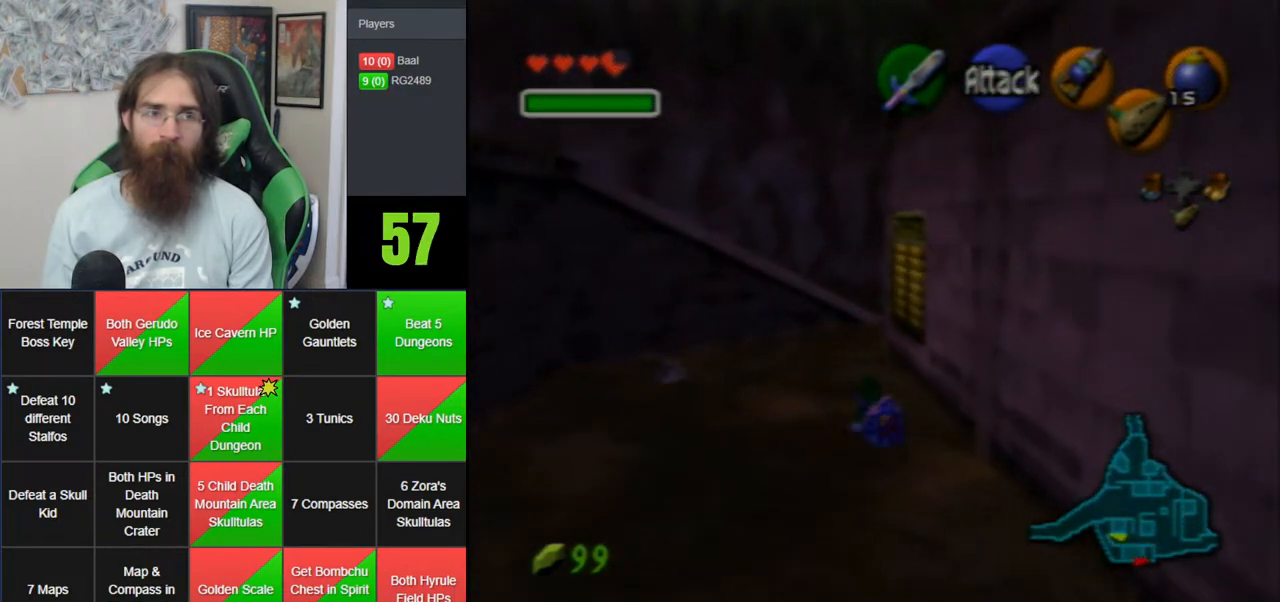
{"dt_ms": 500, "buttons": ["A"], "left_stick": "up", "events": [[183, "A", "down"]]}
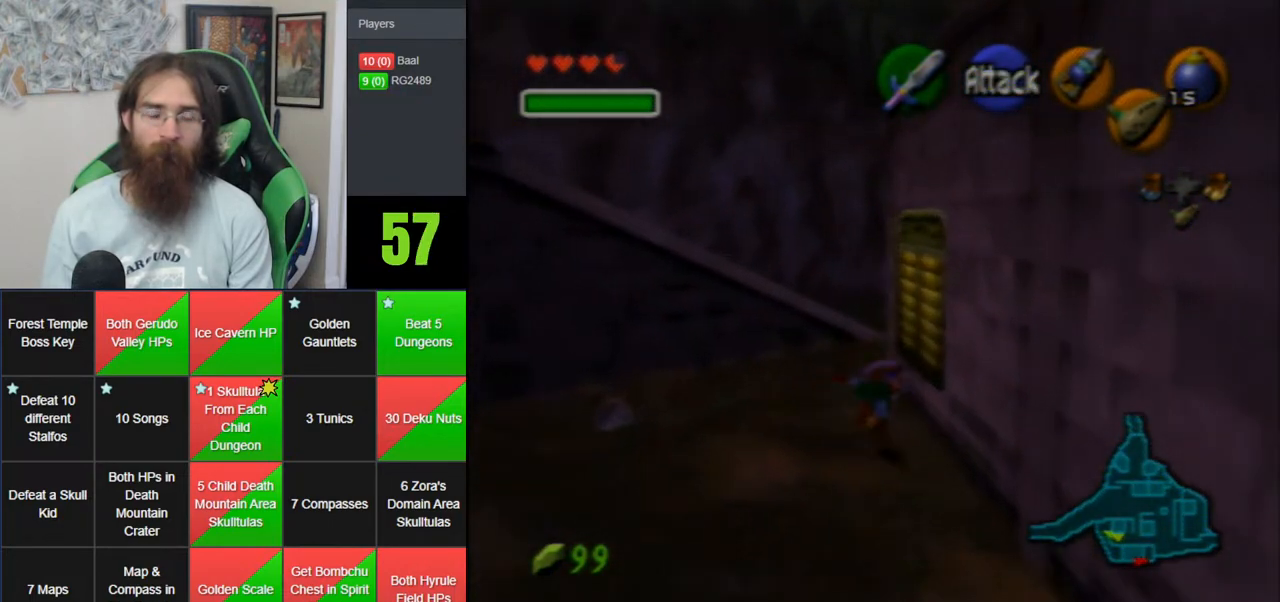
{"dt_ms": 500, "buttons": [], "left_stick": "up", "events": [[83, "A", "up"]]}
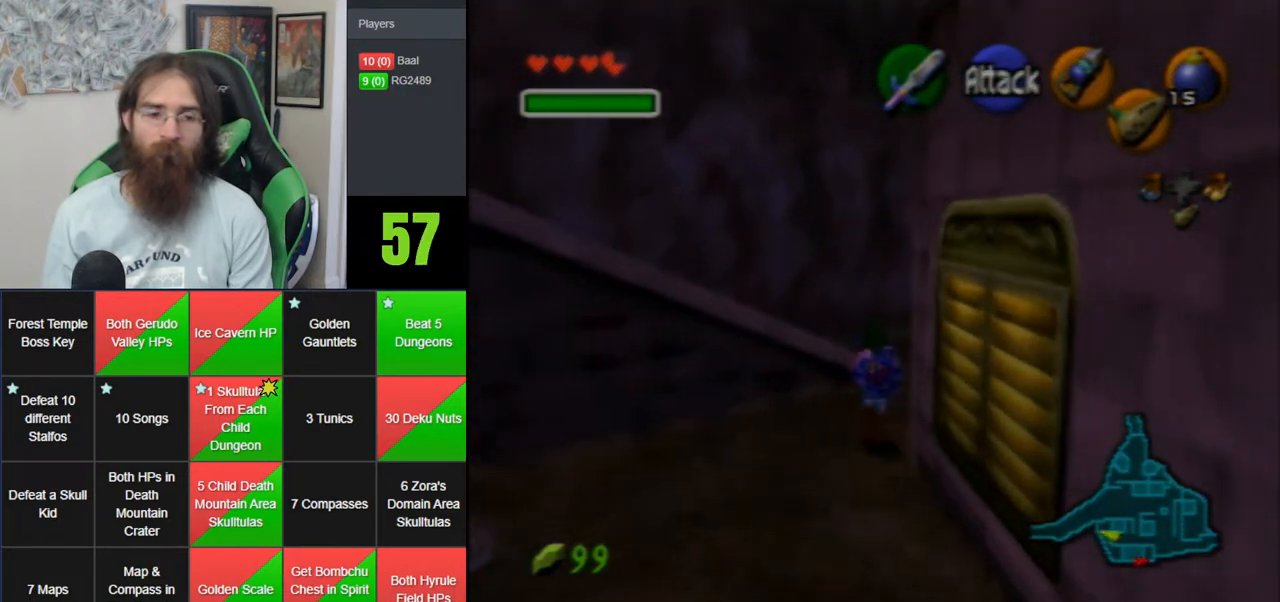
{"dt_ms": 500, "buttons": [], "left_stick": "up", "events": []}
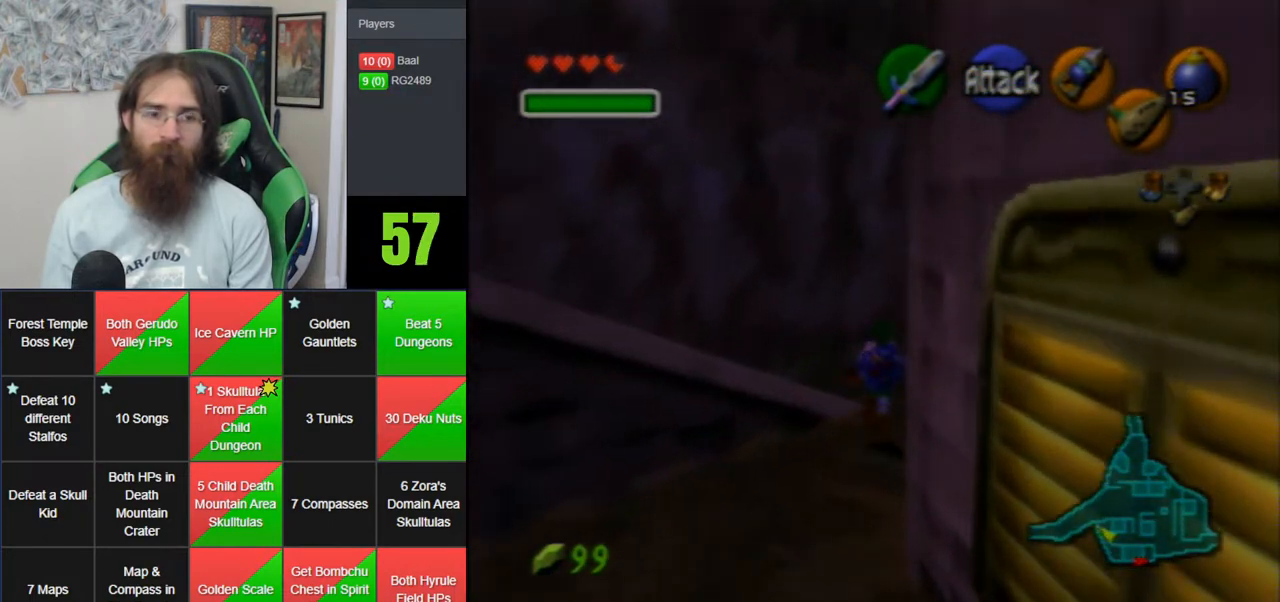
{"dt_ms": 500, "buttons": [], "left_stick": "left", "events": [[117, "left_stick", "up-left"], [267, "left_stick", "left"]]}
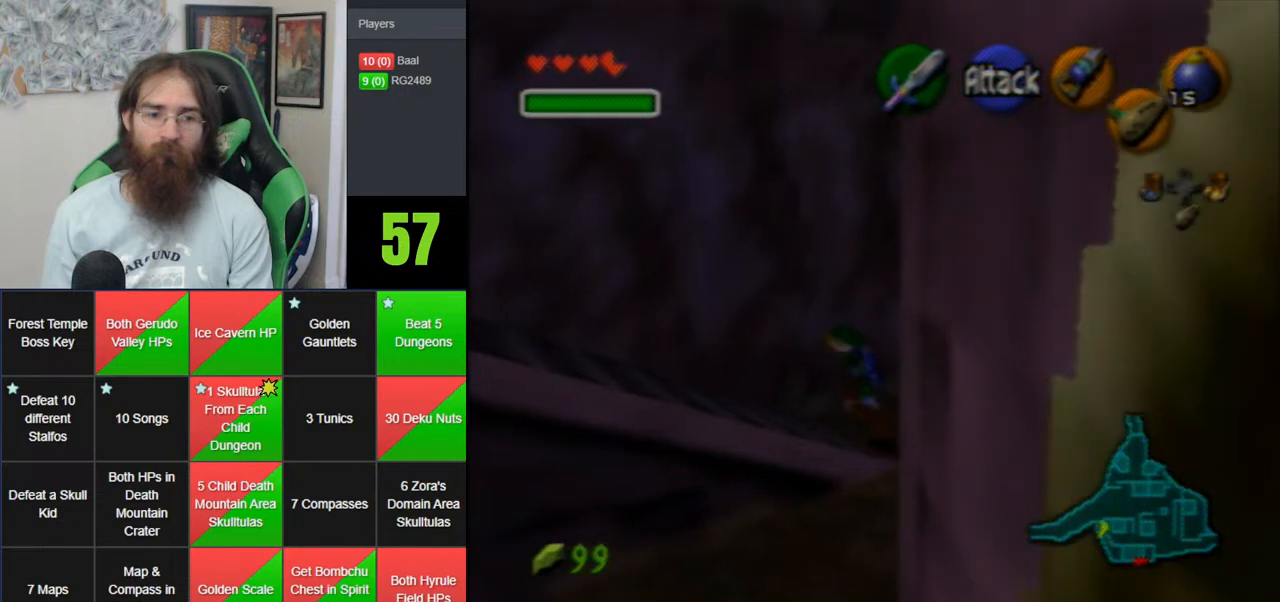
{"dt_ms": 500, "buttons": [], "left_stick": "up", "events": [[83, "A", "down"], [83, "Z", "down"], [267, "A", "up"], [267, "left_stick", "up"], [367, "Z", "up"]]}
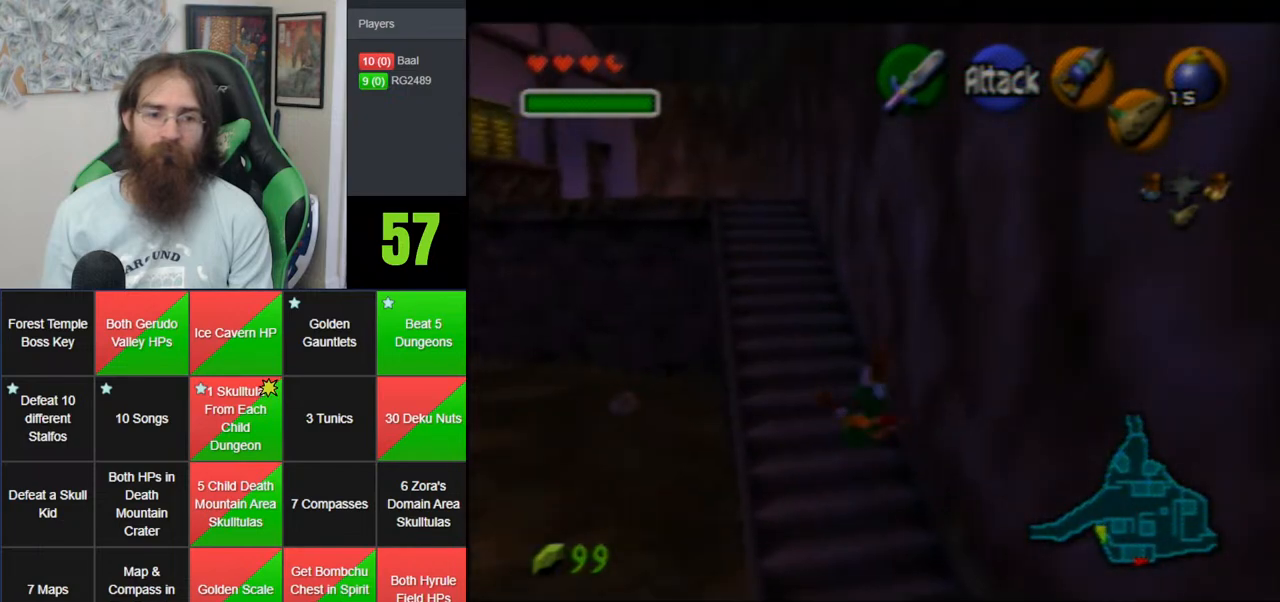
{"dt_ms": 500, "buttons": ["A"], "left_stick": "up-left", "events": [[83, "left_stick", "up-left"], [300, "A", "down"]]}
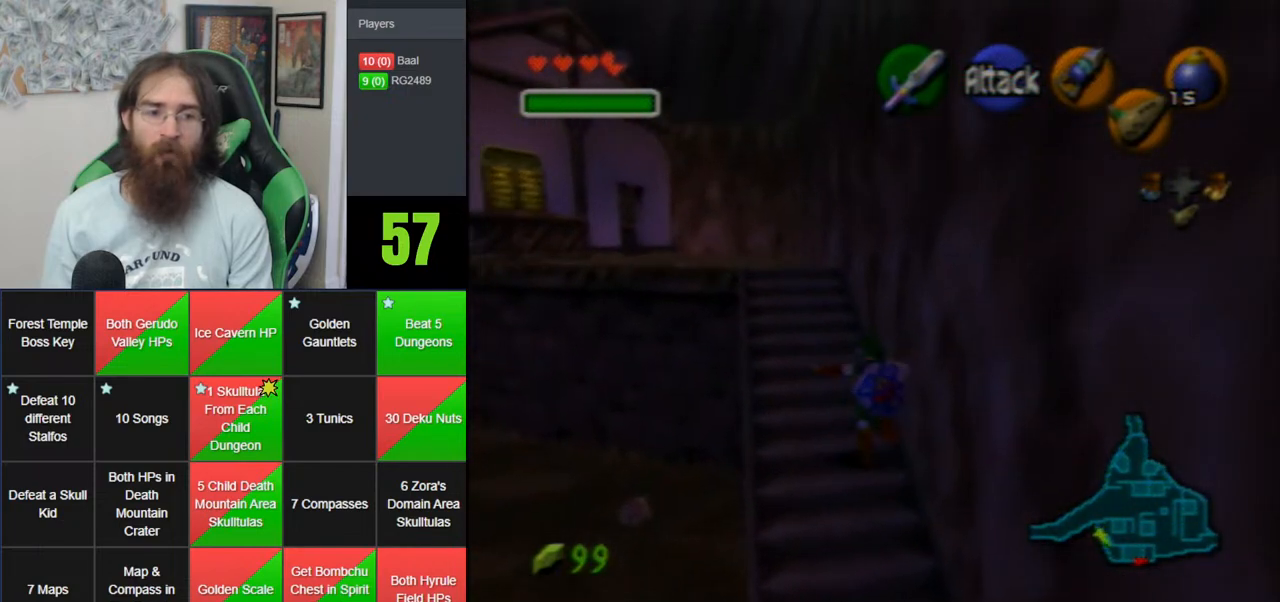
{"dt_ms": 500, "buttons": ["A"], "left_stick": "up-left", "events": [[183, "A", "up"], [483, "A", "down"]]}
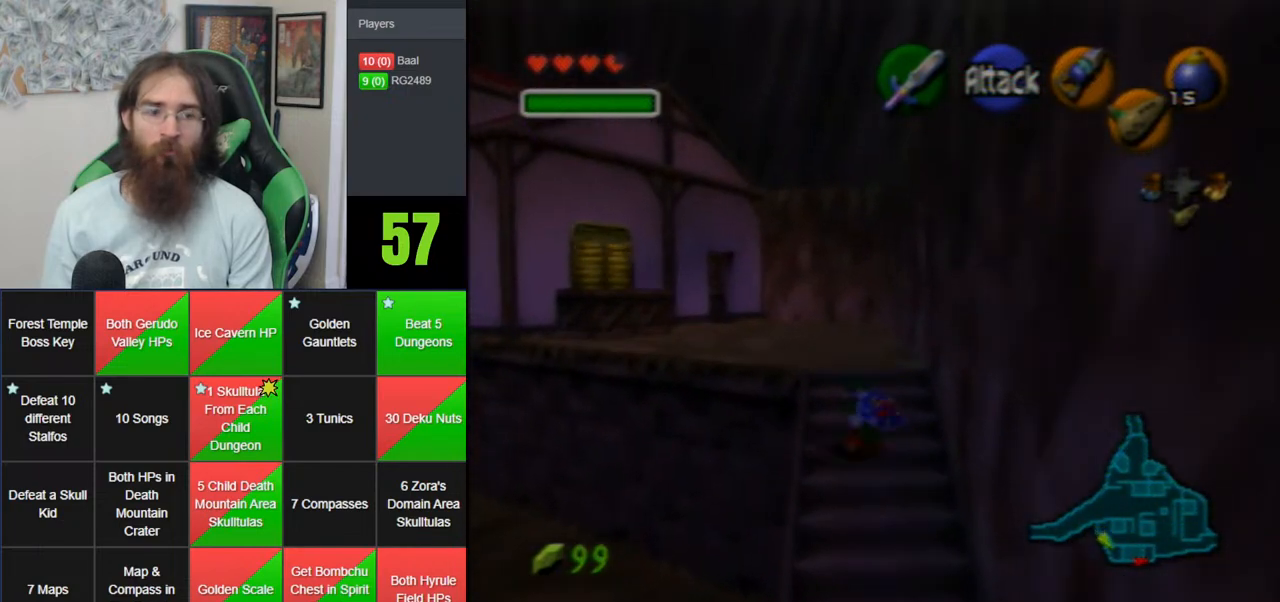
{"dt_ms": 1000, "buttons": ["C_LEFT"], "left_stick": "center", "events": [[250, "A", "up"], [300, "left_stick", "center"], [517, "left_stick", "left"], [700, "C_LEFT", "down"], [733, "left_stick", "center"]]}
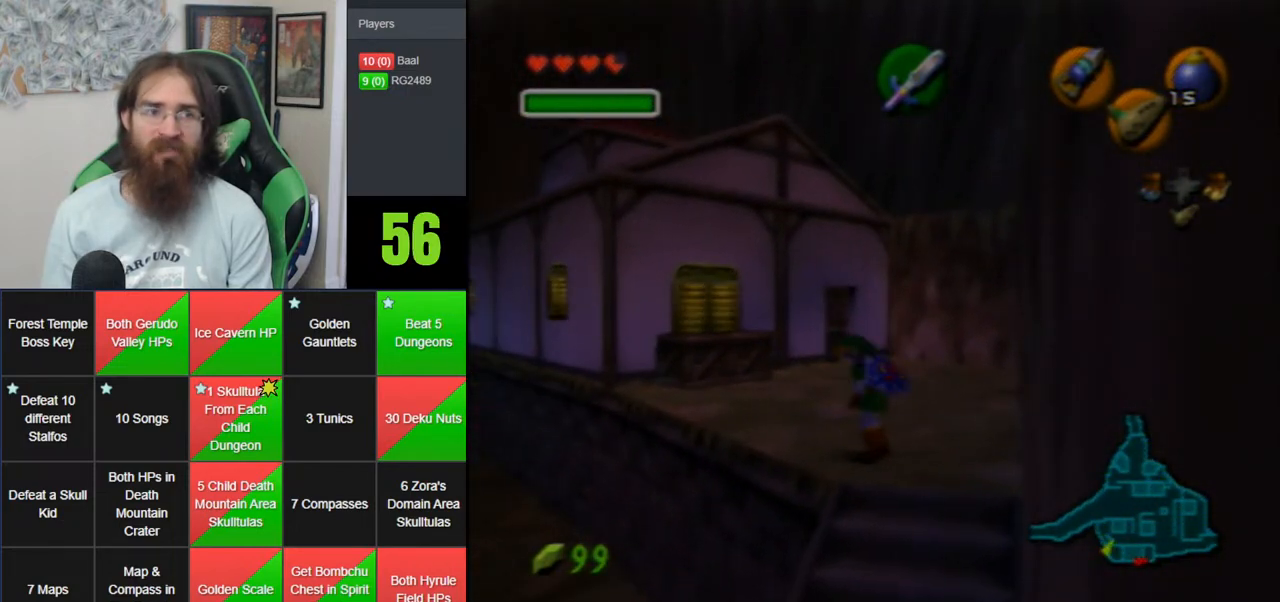
{"dt_ms": 1000, "buttons": [], "left_stick": "center", "events": [[500, "left_stick", "left"], [583, "left_stick", "down-left"], [700, "left_stick", "center"], [733, "C_LEFT", "up"]]}
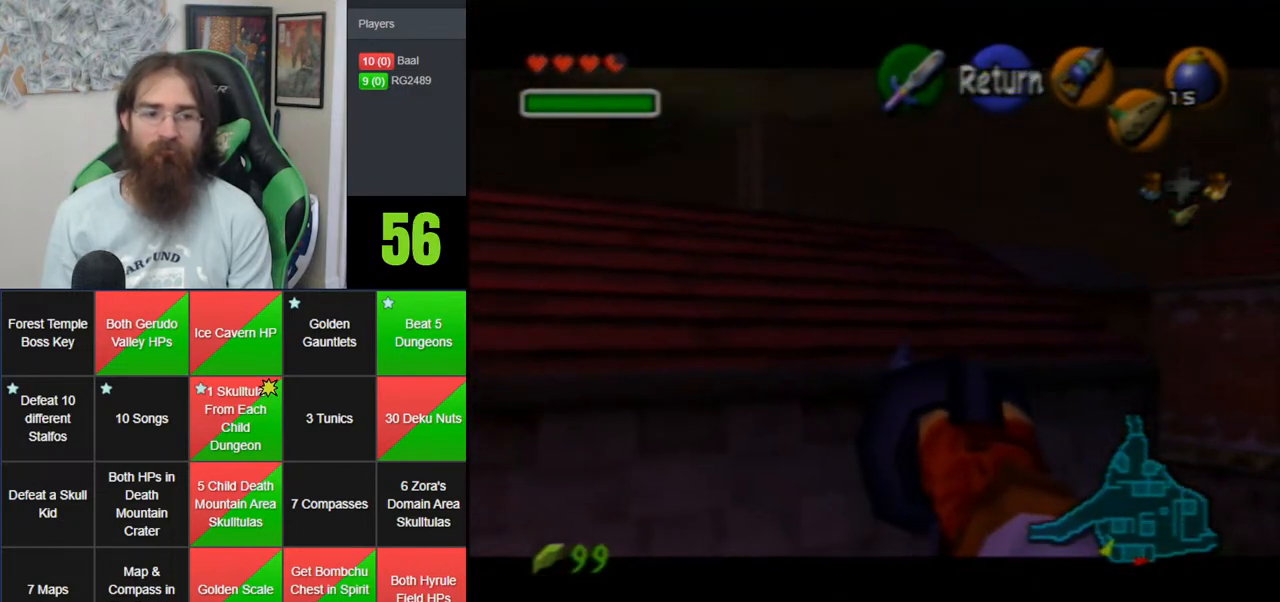
{"dt_ms": 500, "buttons": [], "left_stick": "center", "events": []}
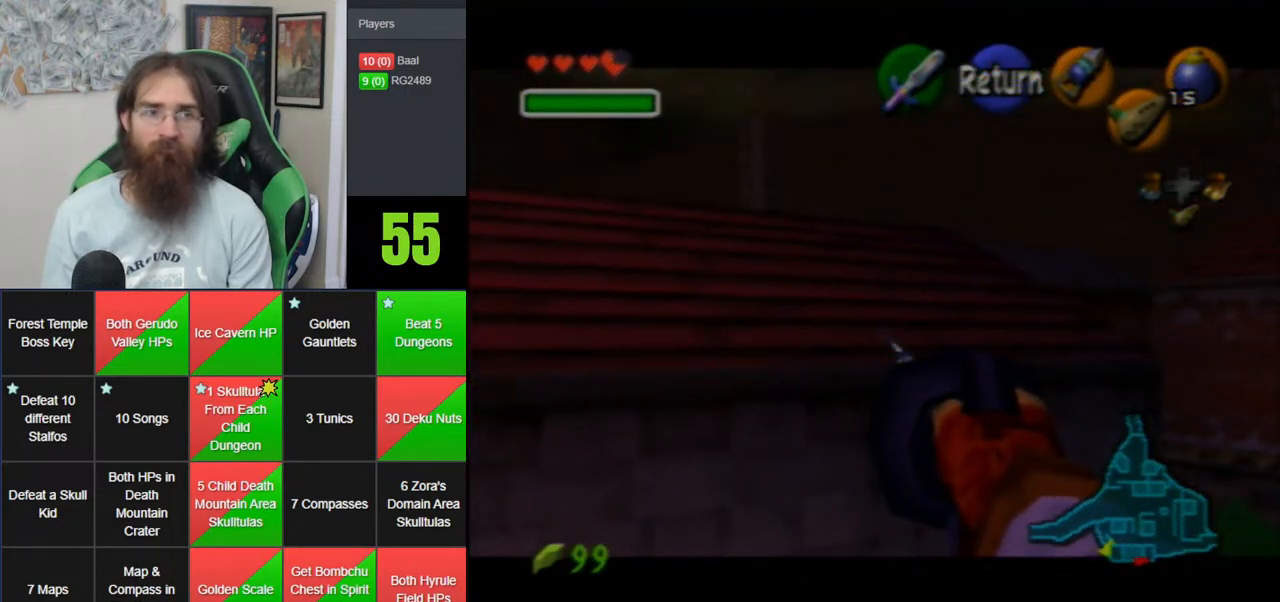
{"dt_ms": 500, "buttons": [], "left_stick": "center", "events": []}
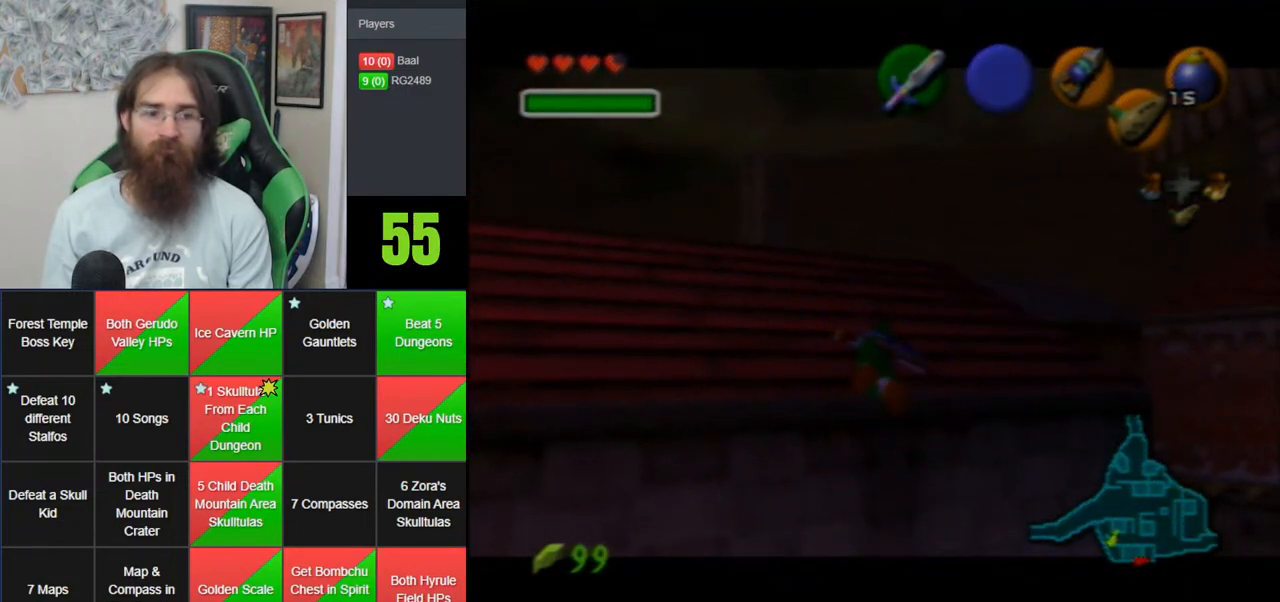
{"dt_ms": 500, "buttons": ["C_LEFT"], "left_stick": "center", "events": [[117, "left_stick", "right"], [233, "C_LEFT", "down"], [333, "left_stick", "center"]]}
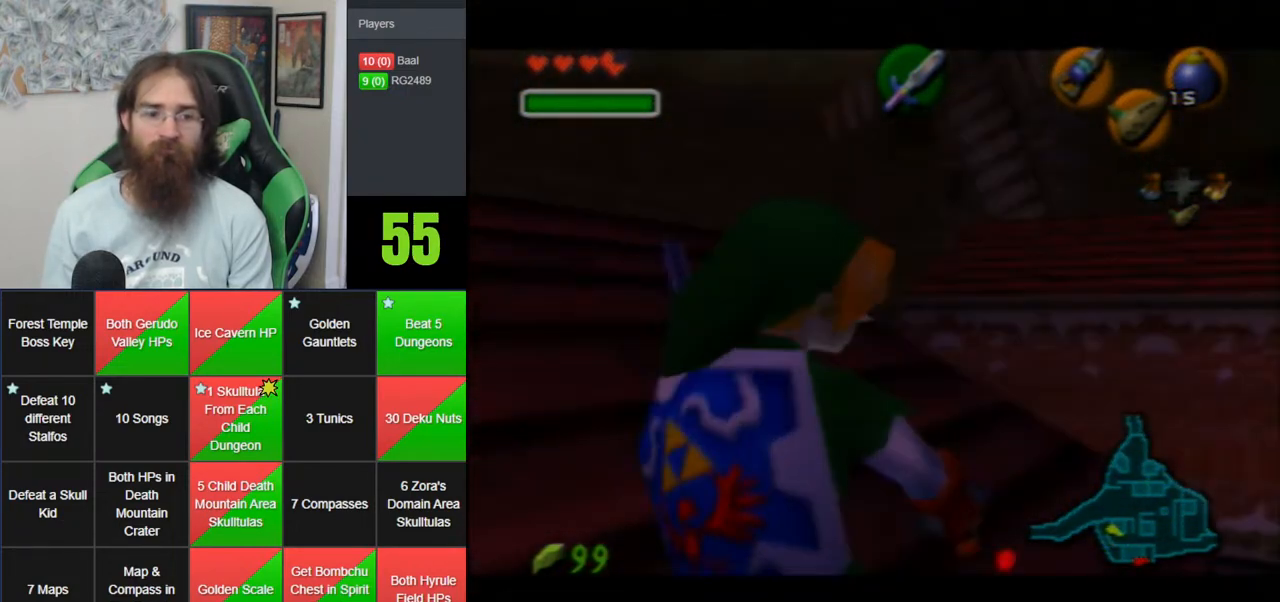
{"dt_ms": 500, "buttons": [], "left_stick": "up-left", "events": [[50, "left_stick", "down-right"], [267, "C_LEFT", "up"], [267, "left_stick", "center"], [367, "A", "down"], [433, "left_stick", "up-left"], [450, "A", "up"]]}
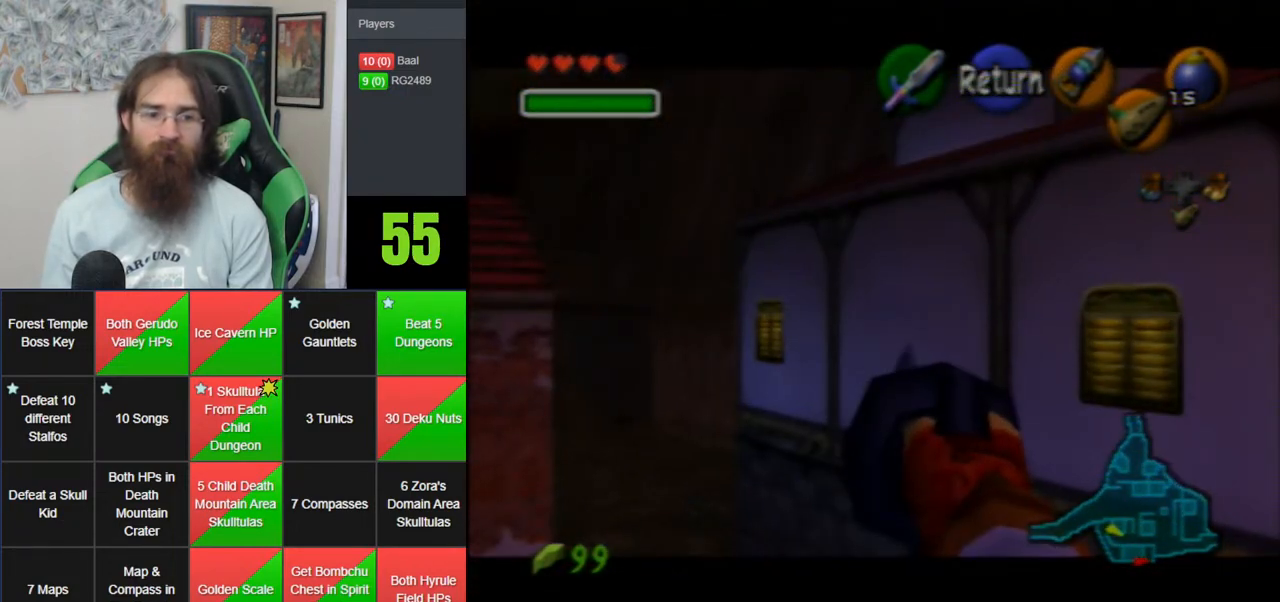
{"dt_ms": 500, "buttons": [], "left_stick": "up", "events": [[400, "left_stick", "up"]]}
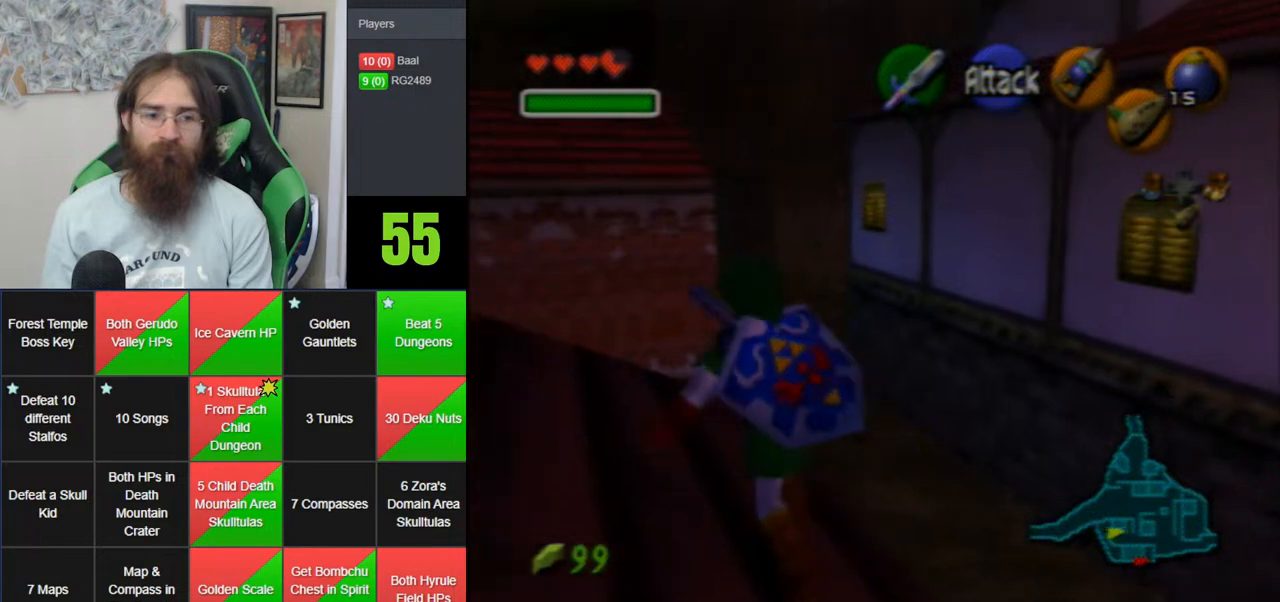
{"dt_ms": 500, "buttons": ["C_LEFT"], "left_stick": "down-right", "events": [[33, "left_stick", "up-right"], [133, "C_LEFT", "down"], [167, "left_stick", "center"], [350, "left_stick", "down"], [400, "left_stick", "down-right"]]}
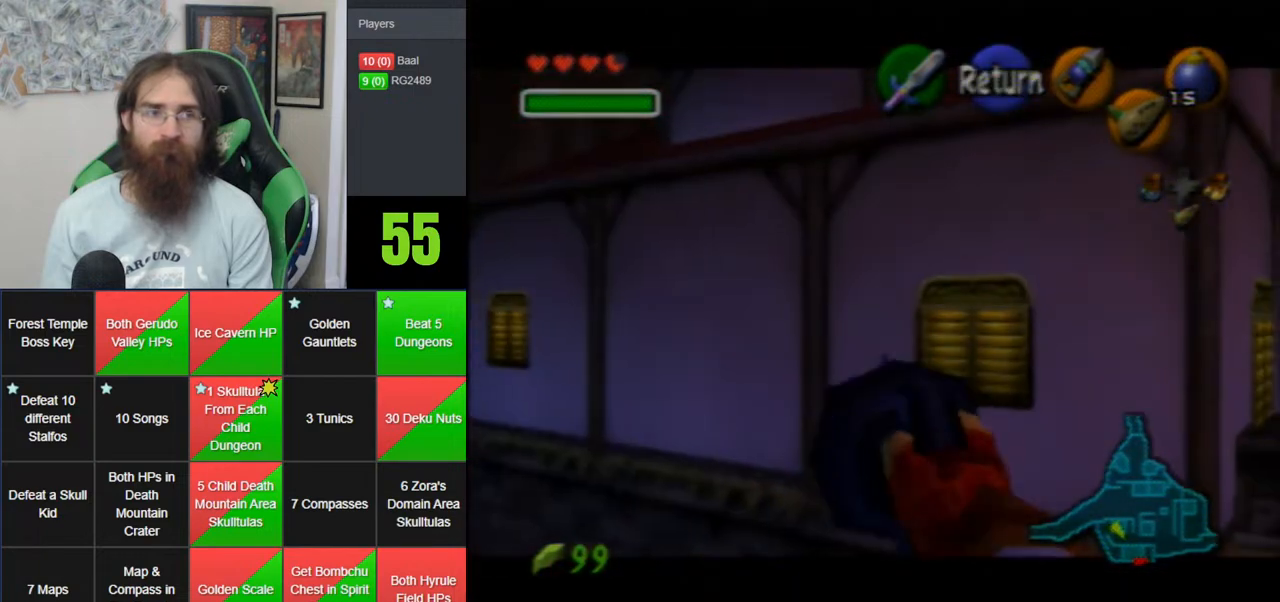
{"dt_ms": 500, "buttons": ["C_LEFT"], "left_stick": "center", "events": [[467, "left_stick", "center"]]}
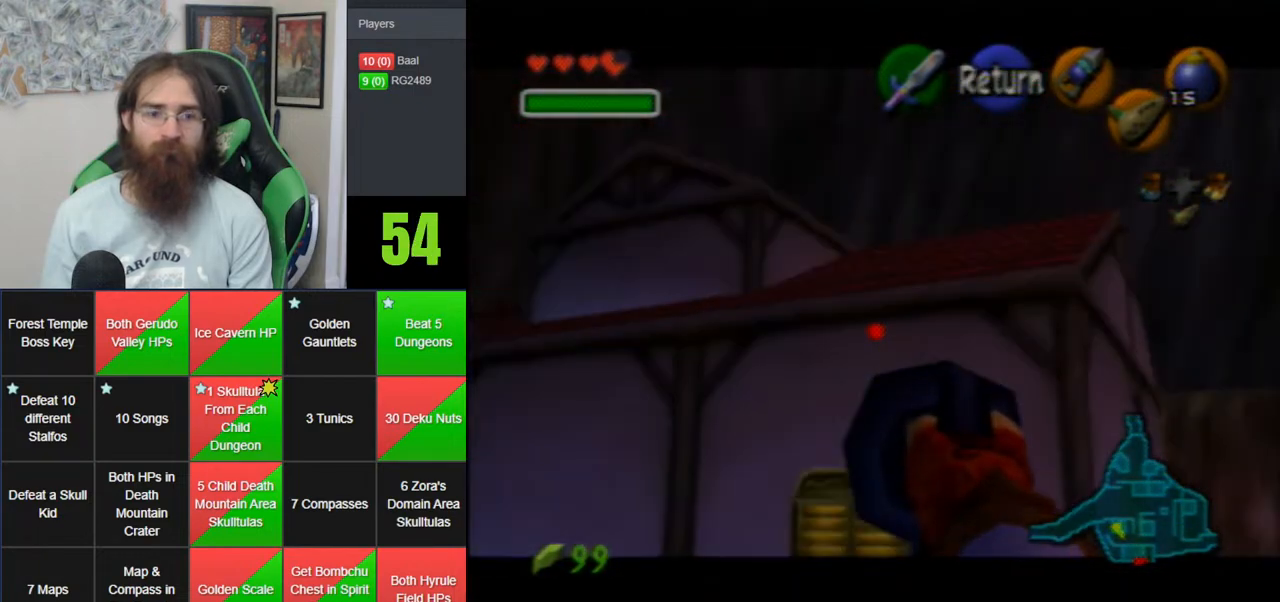
{"dt_ms": 500, "buttons": ["C_LEFT"], "left_stick": "center", "events": [[250, "left_stick", "up-right"], [400, "left_stick", "center"]]}
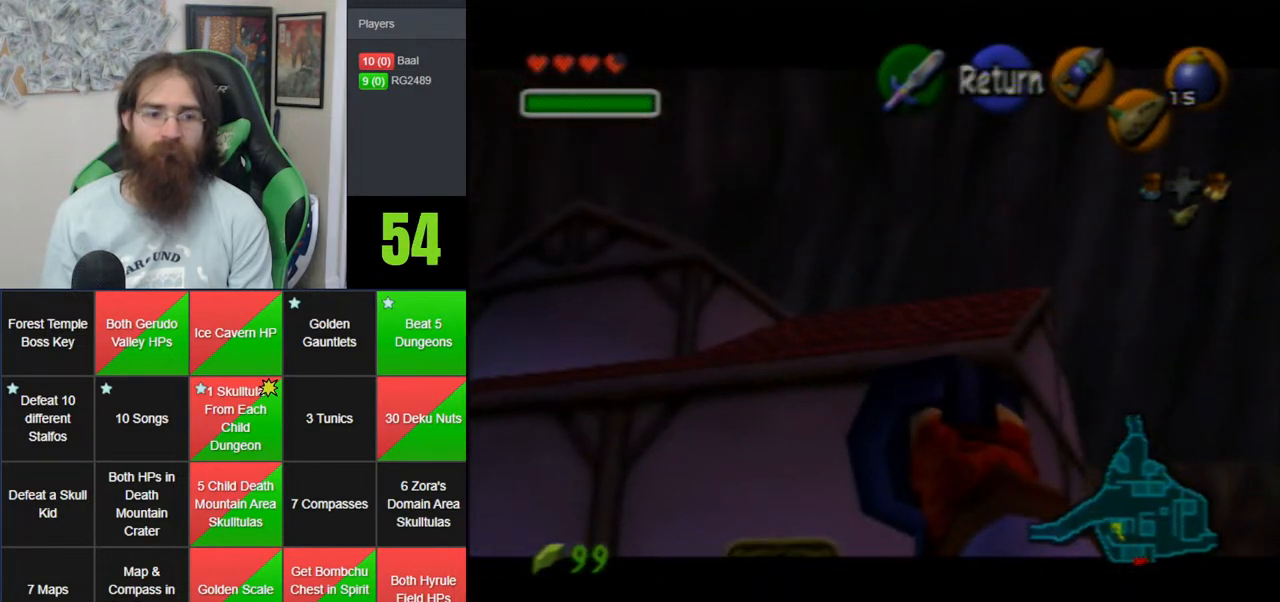
{"dt_ms": 500, "buttons": ["C_LEFT"], "left_stick": "center", "events": [[250, "left_stick", "up-right"], [350, "left_stick", "center"]]}